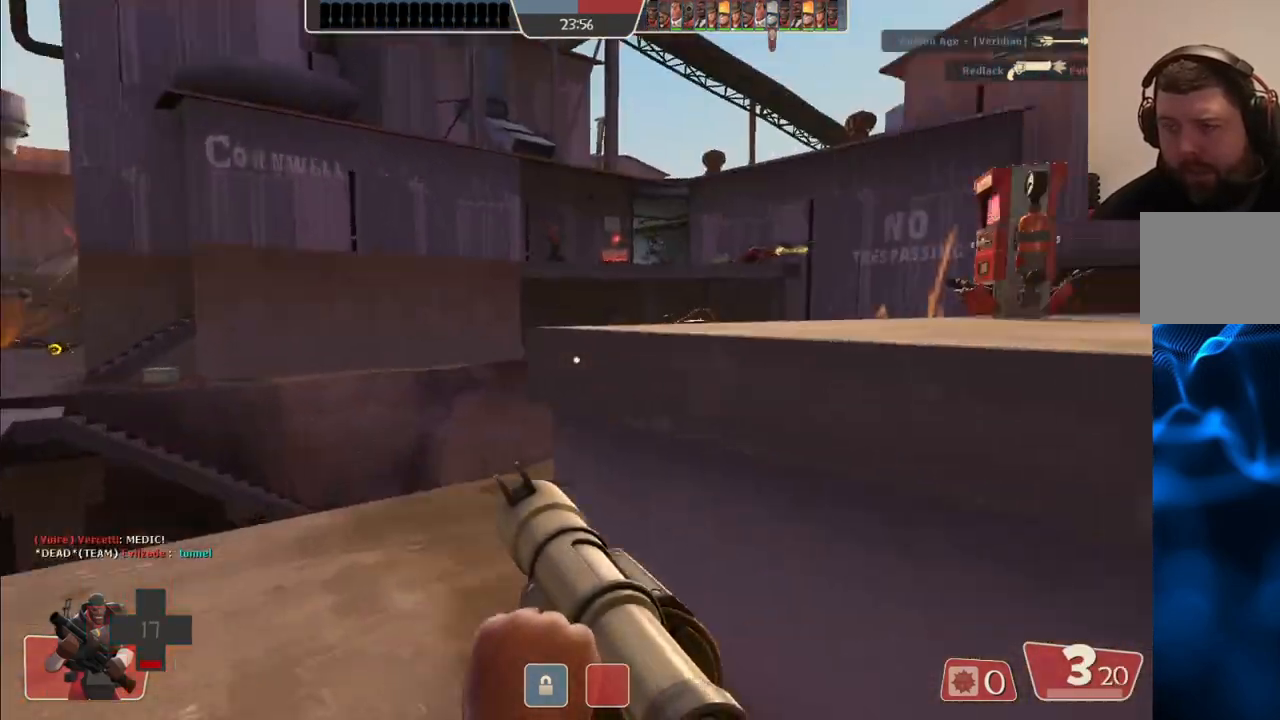
Gameplay with a controller (PlayStation layout); each line is a JSON object with the inputs held at the frame after it. "events" lists button and stick changes between this image and that frame as [ms after this image, input, new state], when the widget could be followed in between.
{"buttons": [], "left_stick": "left", "right_stick": "center", "events": [[33, "right_stick", "center"], [117, "left_stick", "left"]]}
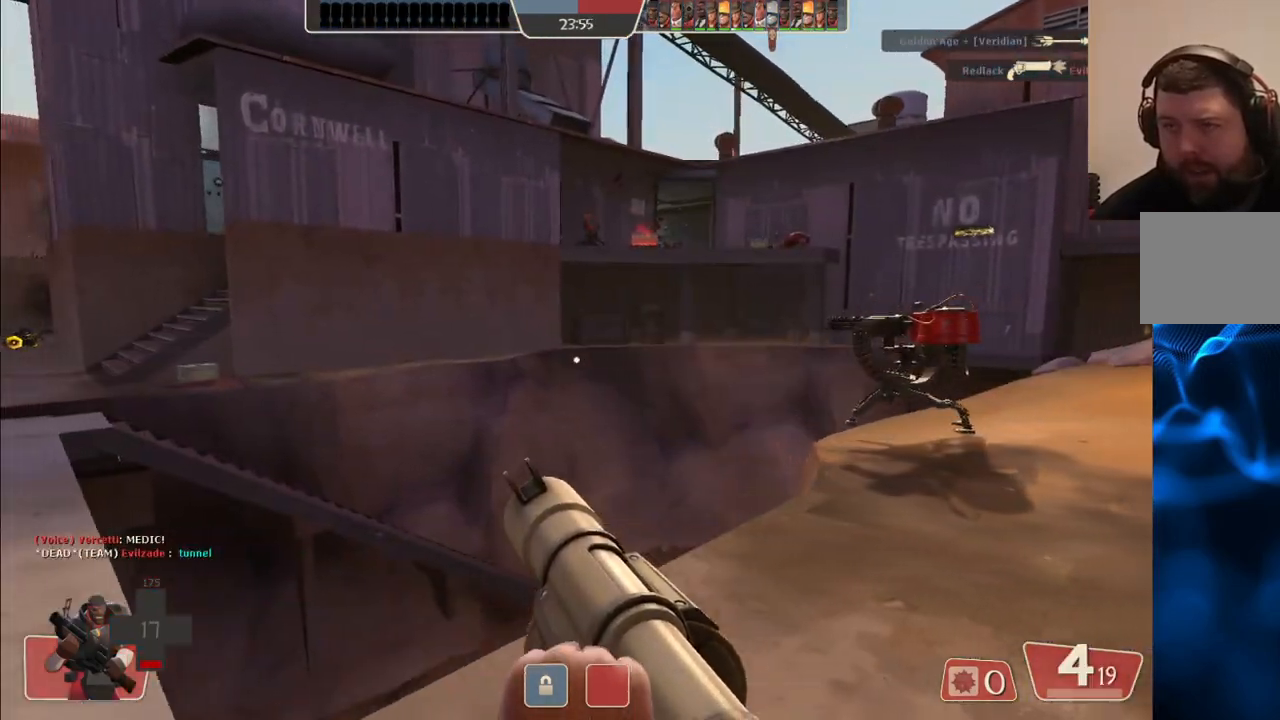
{"buttons": [], "left_stick": "up", "right_stick": "center", "events": [[133, "left_stick", "up-left"], [233, "right_stick", "left"], [300, "right_stick", "center"], [317, "left_stick", "up"]]}
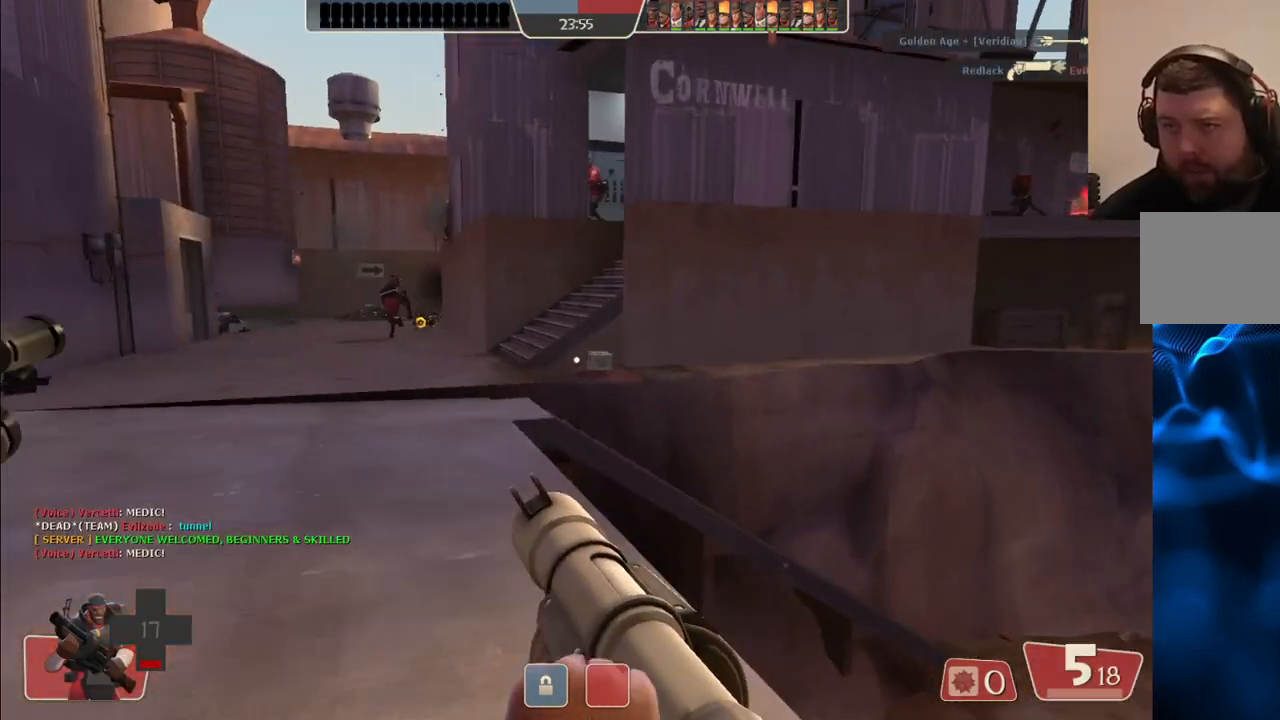
{"buttons": [], "left_stick": "left", "right_stick": "center", "events": [[217, "right_stick", "right"], [233, "left_stick", "up-left"], [383, "left_stick", "left"], [417, "right_stick", "center"]]}
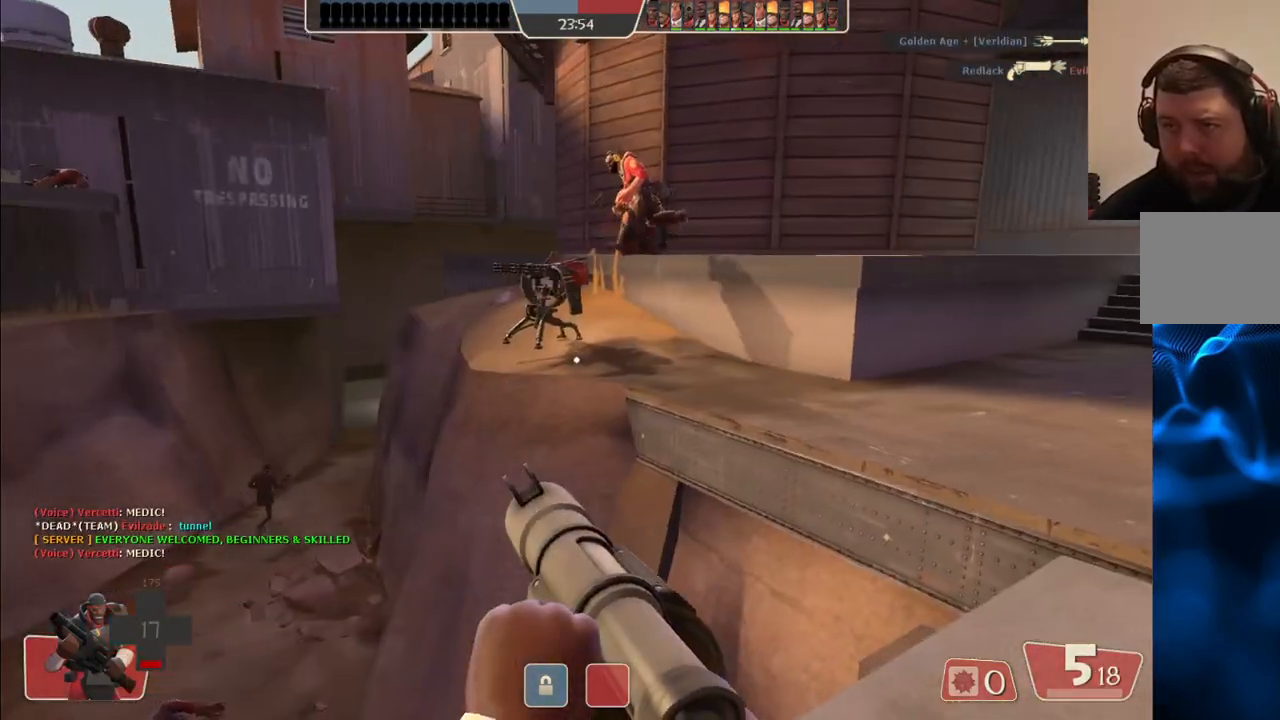
{"buttons": [], "left_stick": "left", "right_stick": "left", "events": [[350, "right_stick", "left"]]}
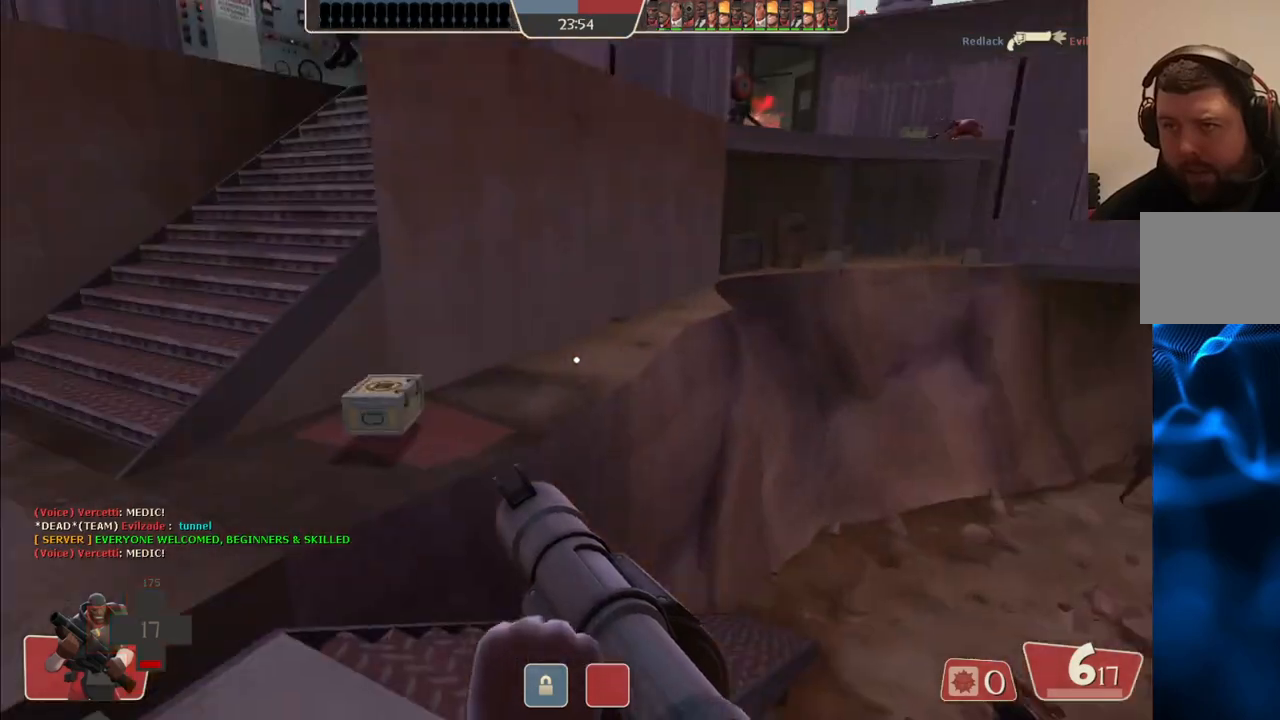
{"buttons": [], "left_stick": "up", "right_stick": "center", "events": [[33, "right_stick", "center"], [67, "left_stick", "up-left"], [233, "left_stick", "up"]]}
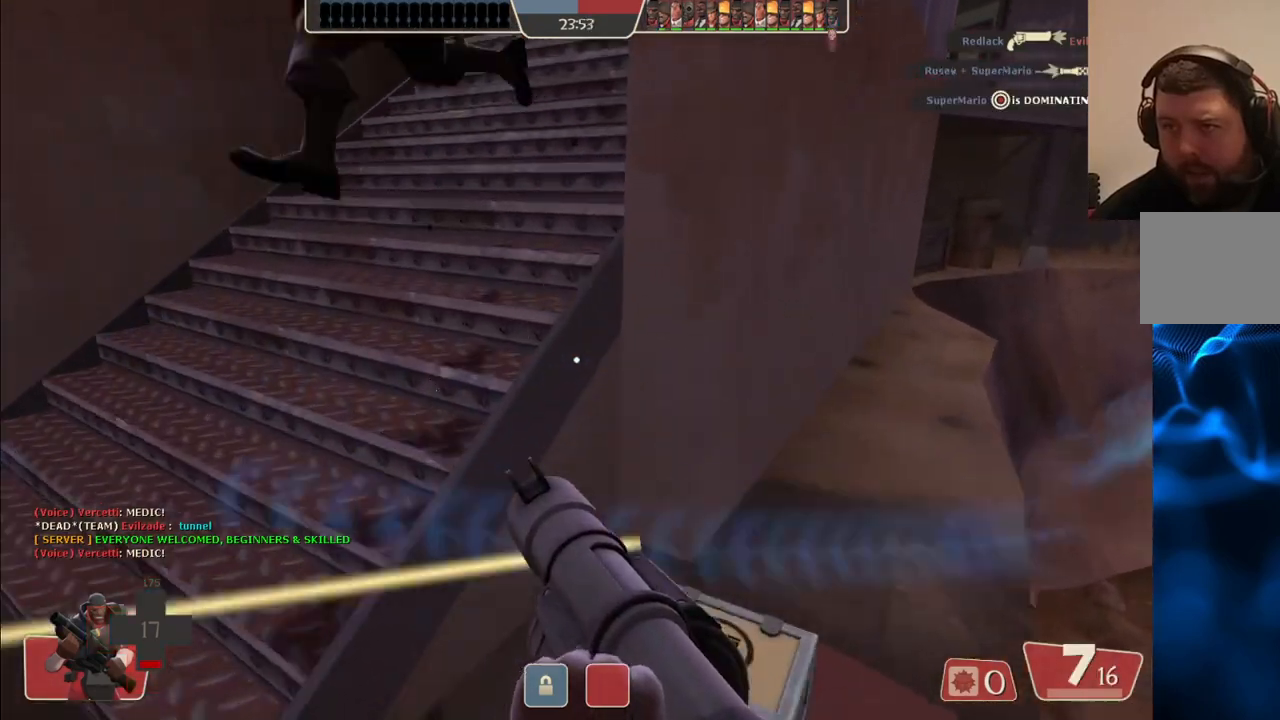
{"buttons": [], "left_stick": "left", "right_stick": "center", "events": [[167, "right_stick", "left"], [200, "left_stick", "center"], [267, "left_stick", "down-left"], [300, "right_stick", "center"], [400, "left_stick", "left"]]}
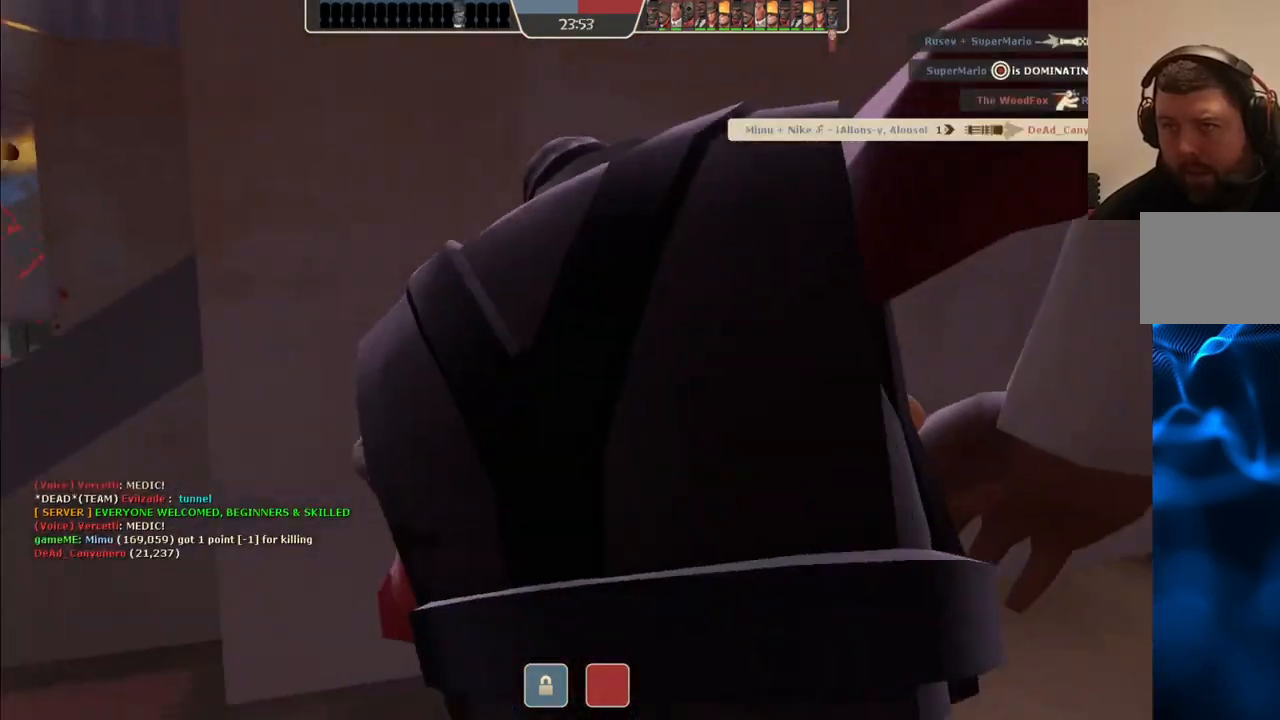
{"buttons": [], "left_stick": "center", "right_stick": "center", "events": [[317, "left_stick", "center"]]}
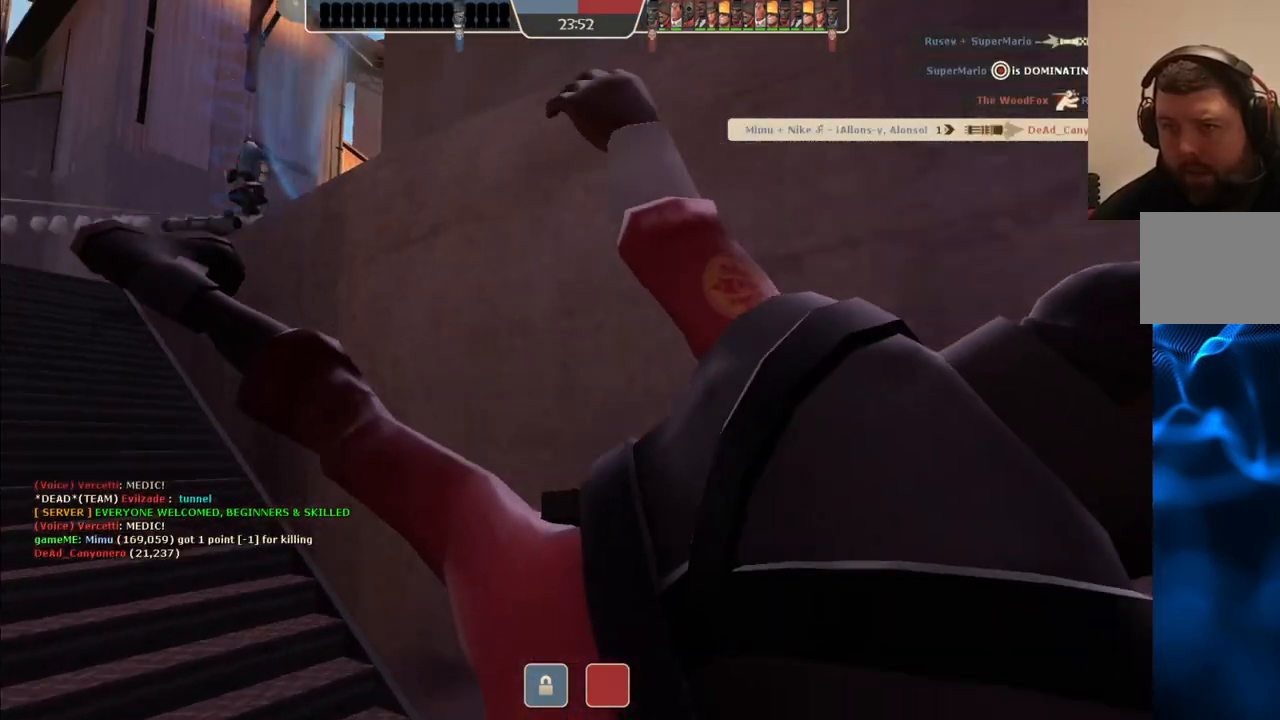
{"buttons": [], "left_stick": "center", "right_stick": "center", "events": []}
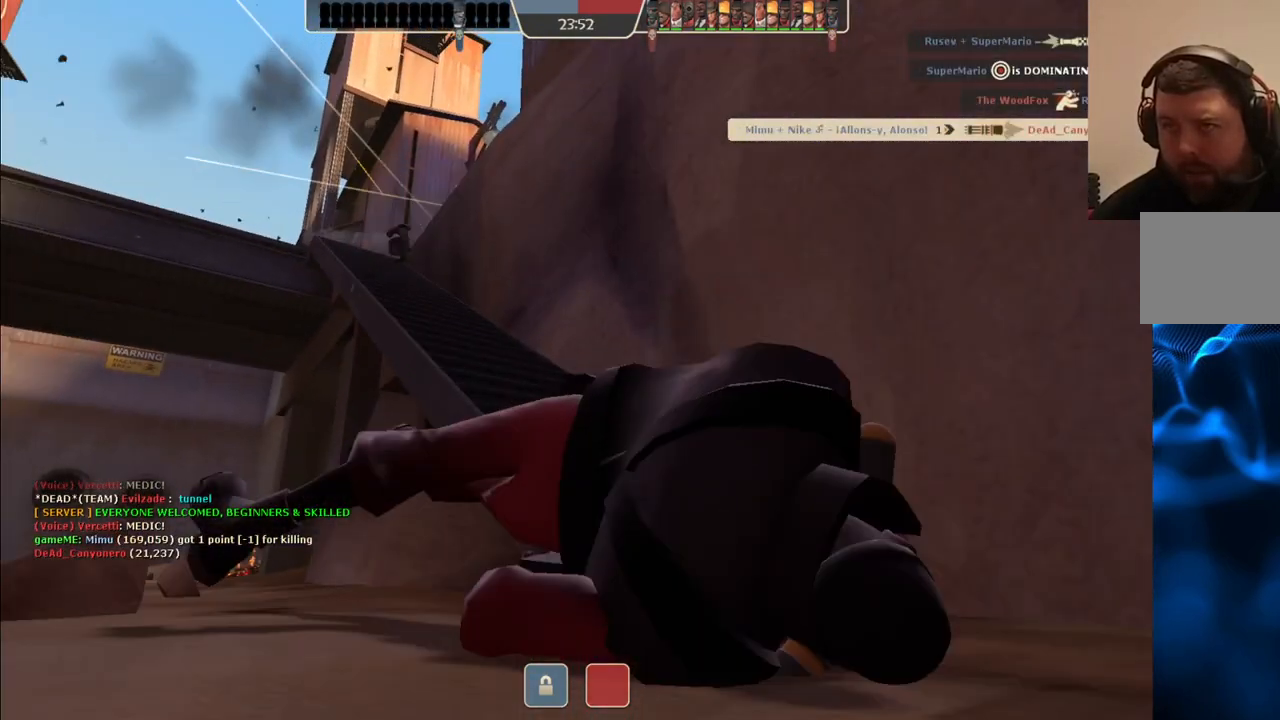
{"buttons": [], "left_stick": "center", "right_stick": "center", "events": []}
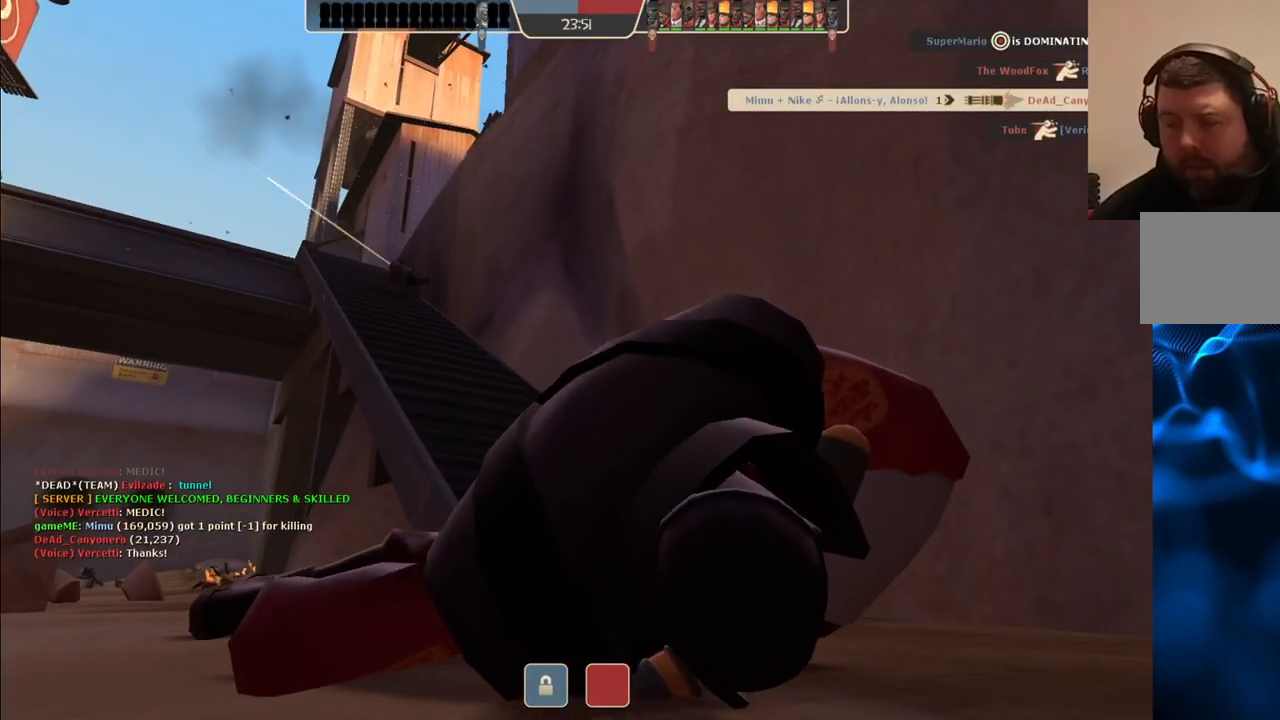
{"buttons": [], "left_stick": "up", "right_stick": "center", "events": [[150, "left_stick", "up"]]}
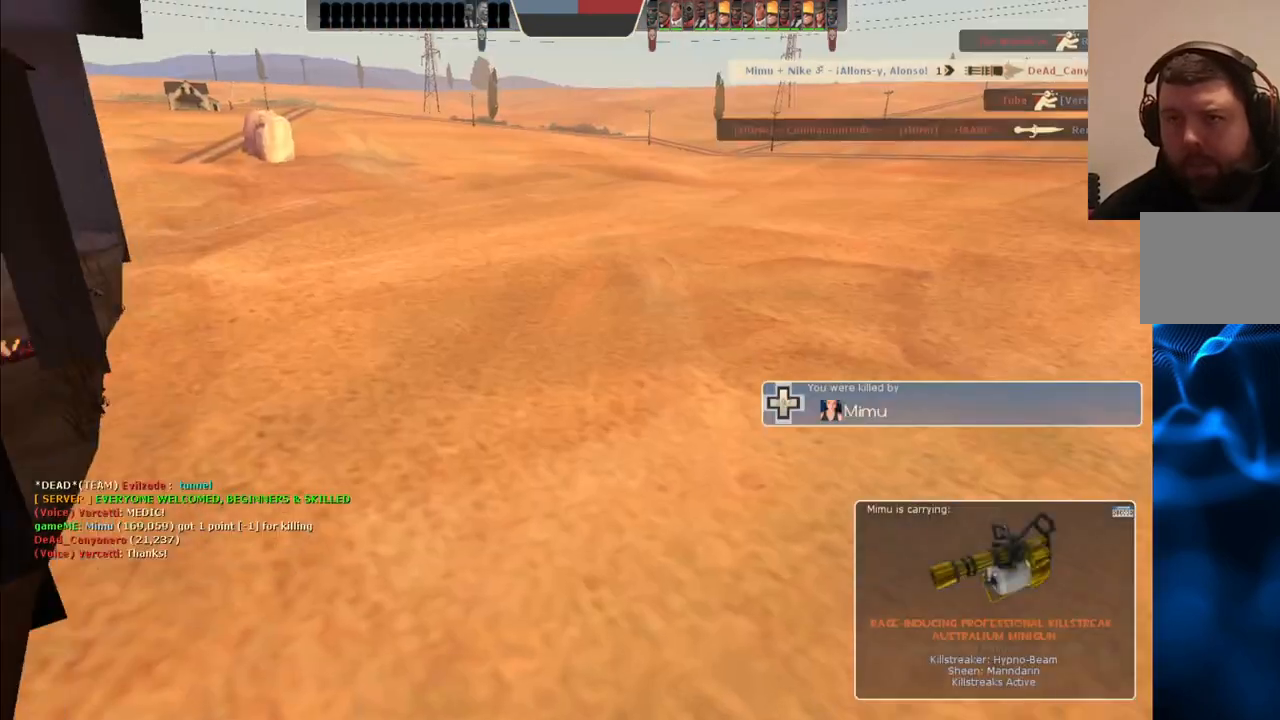
{"buttons": [], "left_stick": "up", "right_stick": "center", "events": []}
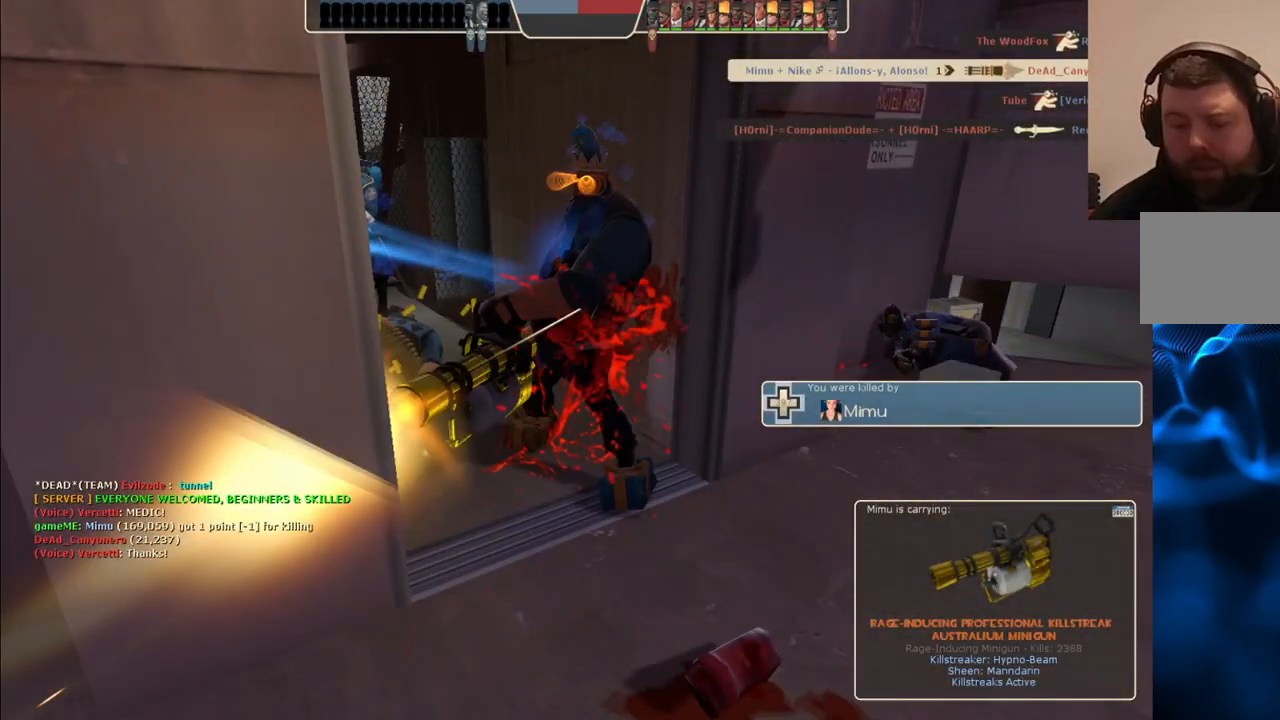
{"buttons": [], "left_stick": "center", "right_stick": "center", "events": [[33, "left_stick", "center"], [50, "CROSS", "down"], [133, "CROSS", "up"]]}
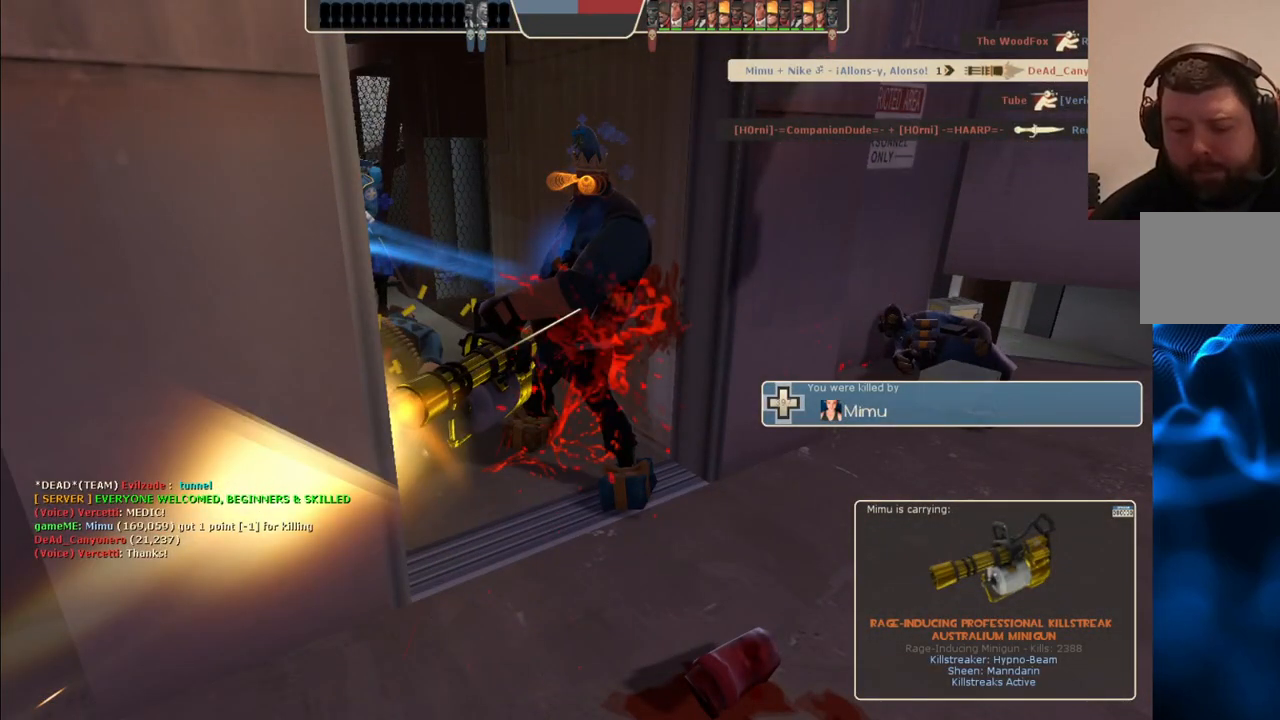
{"buttons": [], "left_stick": "center", "right_stick": "center", "events": []}
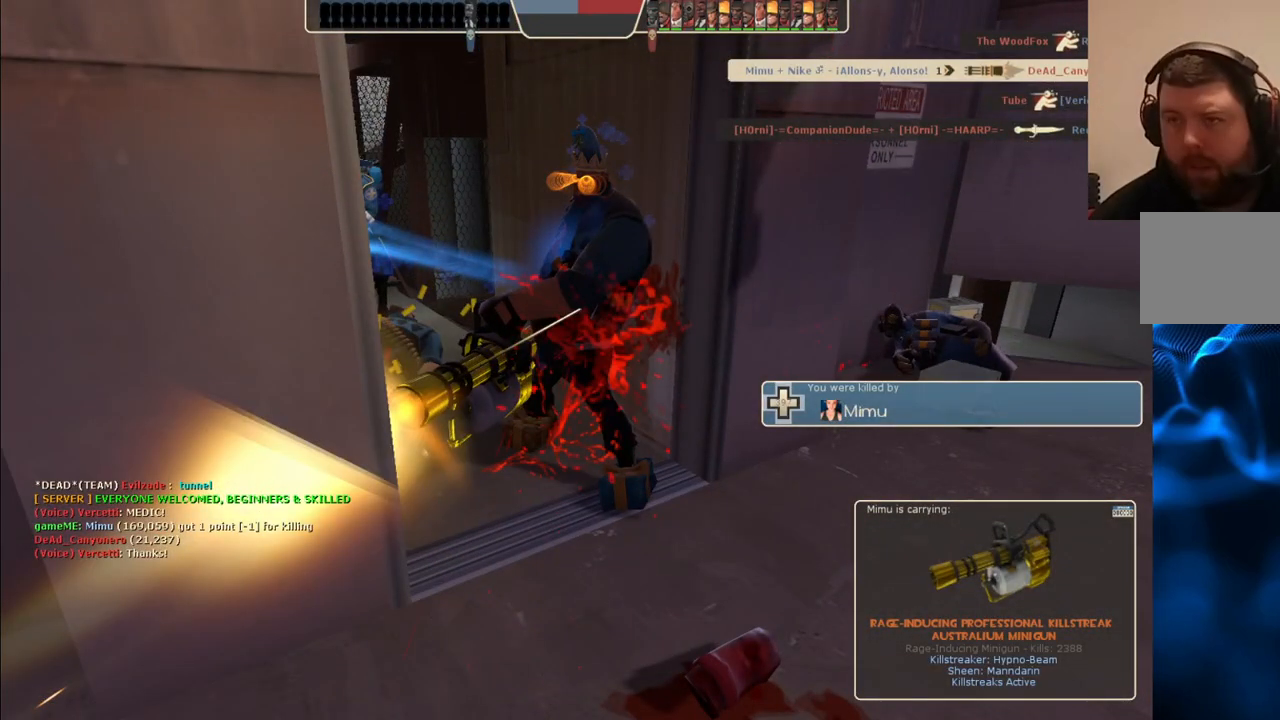
{"buttons": [], "left_stick": "center", "right_stick": "center", "events": []}
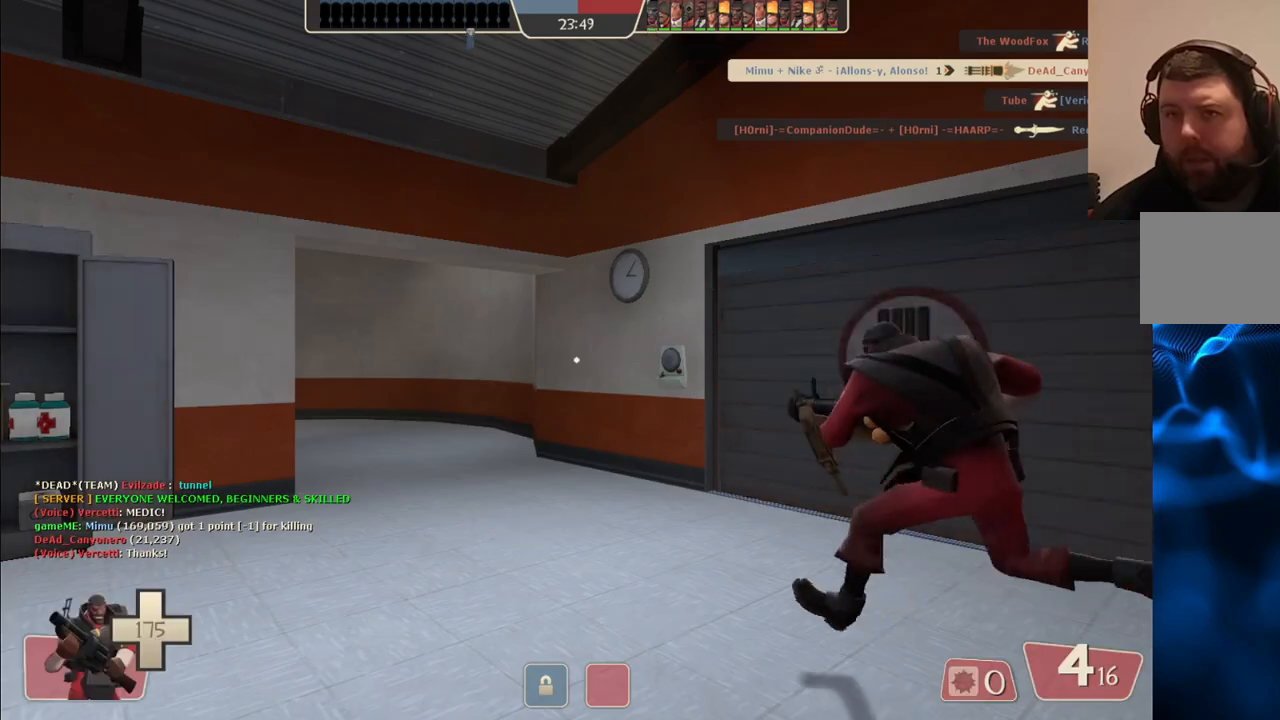
{"buttons": [], "left_stick": "up", "right_stick": "center", "events": [[183, "left_stick", "up"]]}
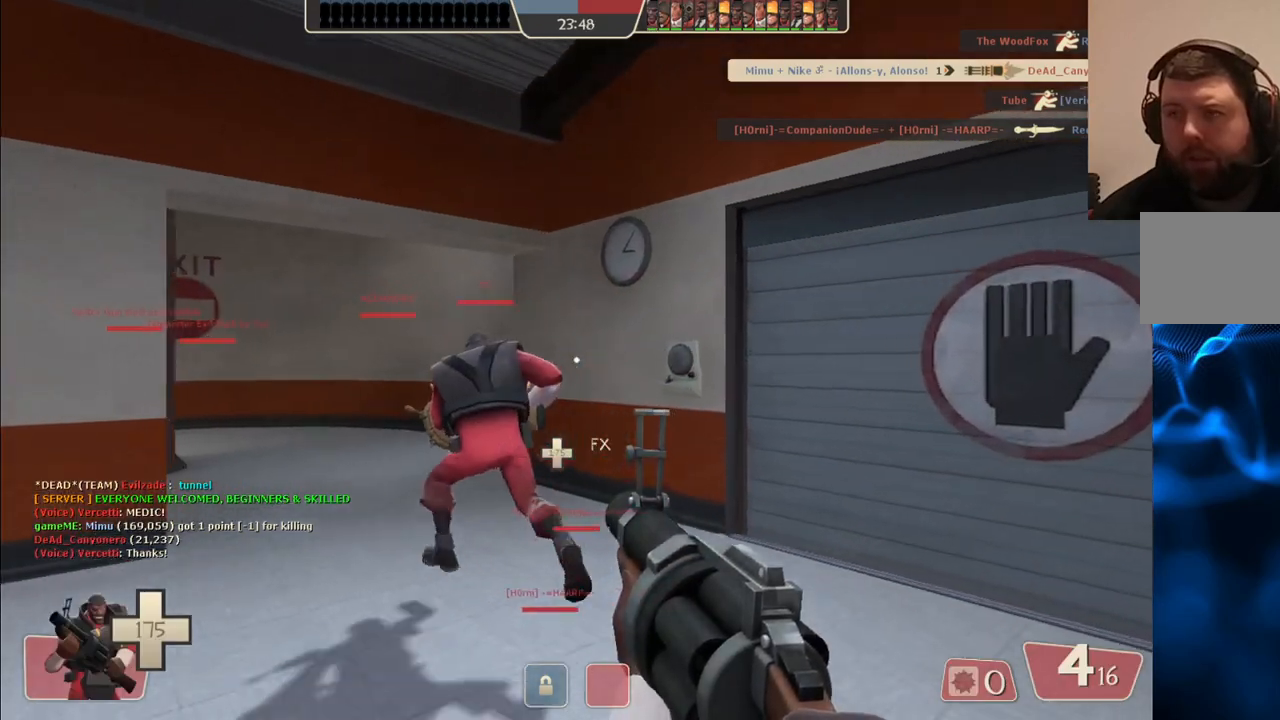
{"buttons": ["SQUARE"], "left_stick": "up", "right_stick": "center", "events": [[83, "right_stick", "left"], [200, "right_stick", "center"], [283, "SQUARE", "down"], [383, "SQUARE", "up"], [433, "SQUARE", "down"]]}
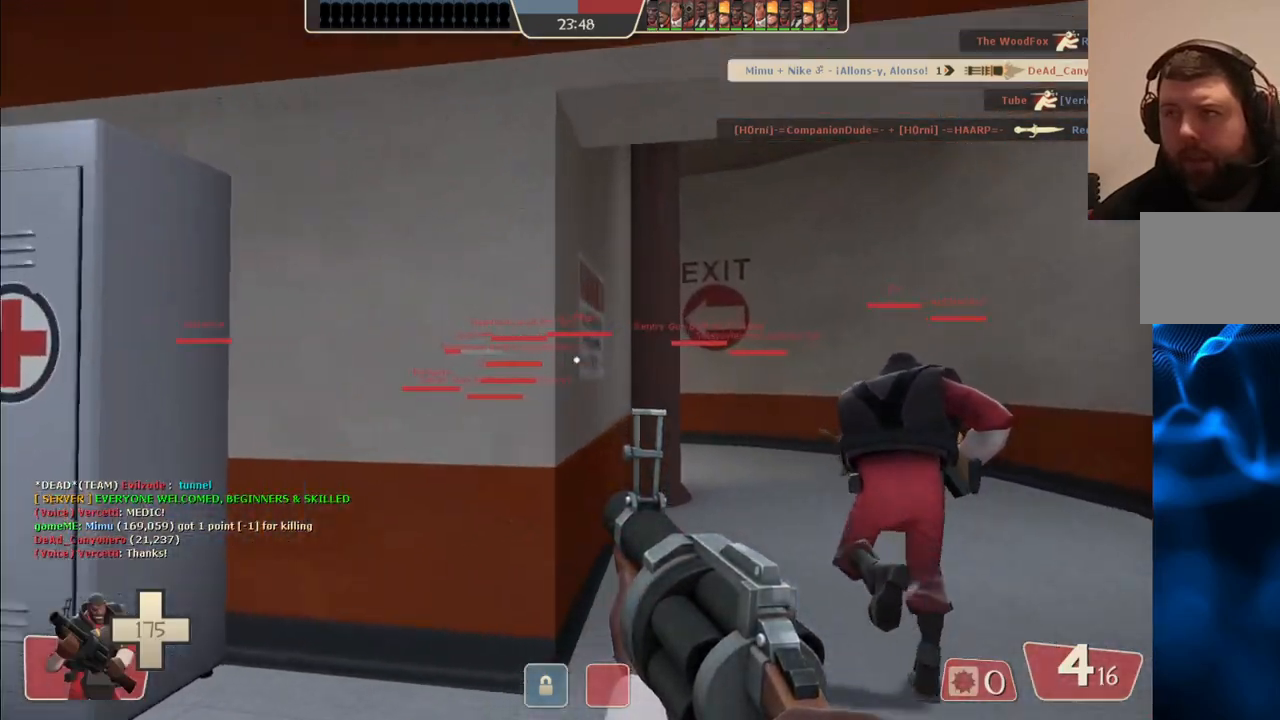
{"buttons": [], "left_stick": "up-right", "right_stick": "center", "events": [[33, "SQUARE", "up"], [250, "left_stick", "up-right"], [300, "SQUARE", "down"], [383, "SQUARE", "up"]]}
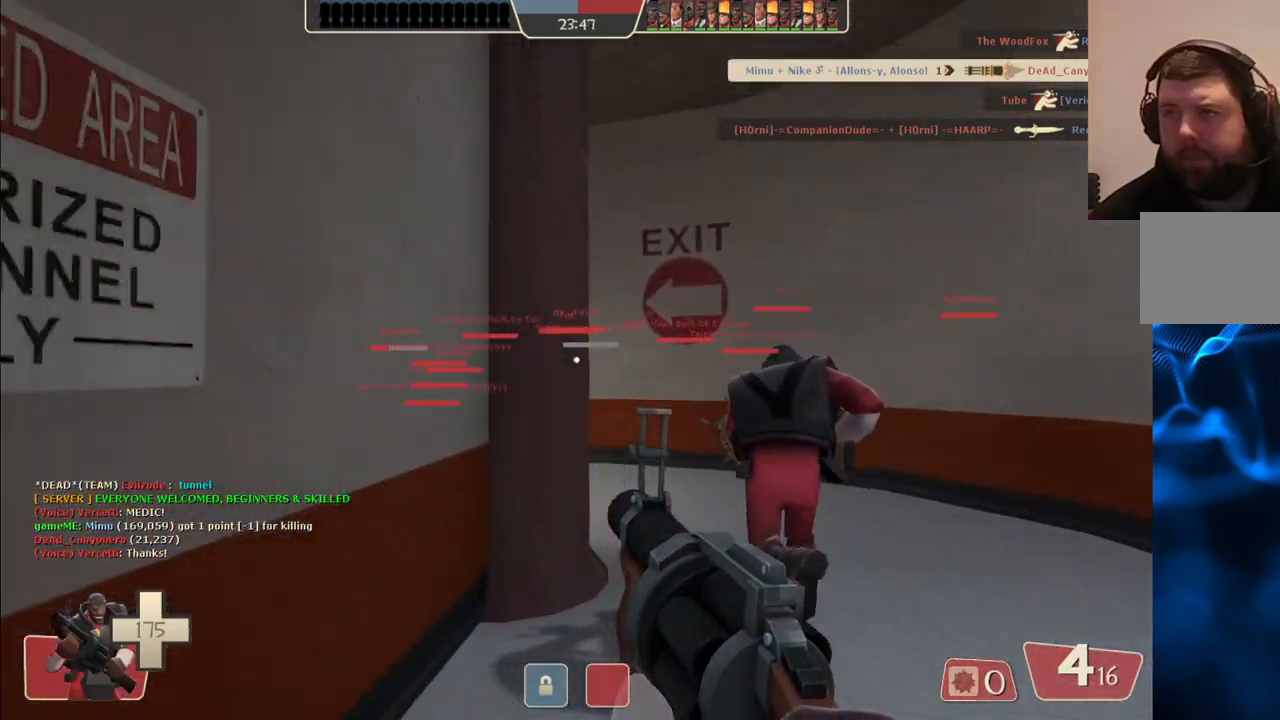
{"buttons": ["SQUARE"], "left_stick": "up-right", "right_stick": "center", "events": [[200, "right_stick", "left"], [317, "right_stick", "center"], [433, "SQUARE", "down"]]}
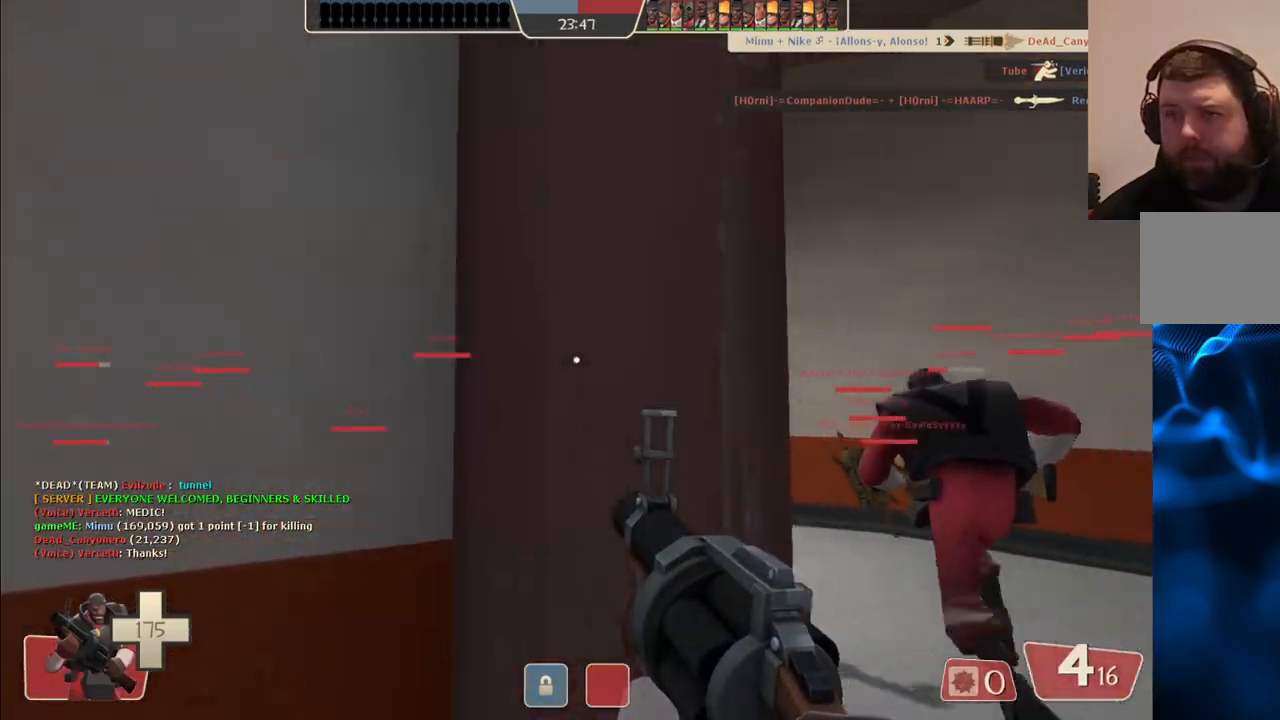
{"buttons": [], "left_stick": "up-right", "right_stick": "center", "events": [[17, "SQUARE", "up"], [250, "right_stick", "up-left"], [350, "right_stick", "center"]]}
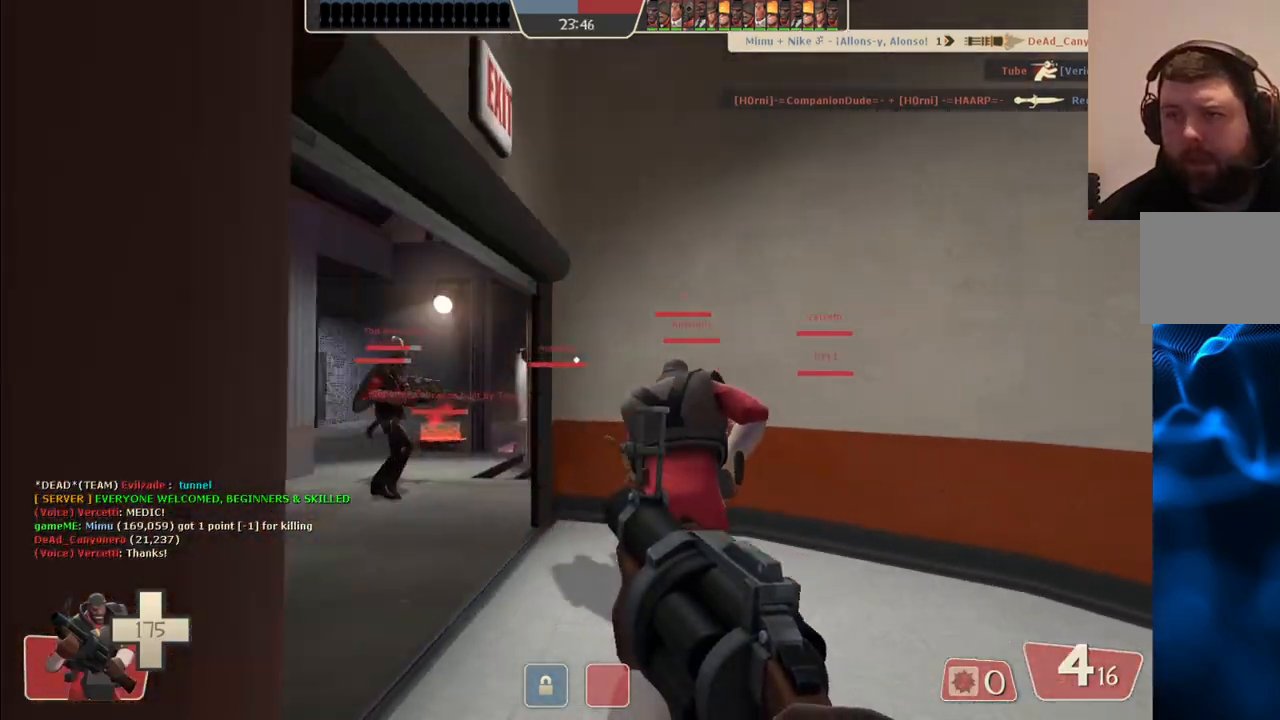
{"buttons": [], "left_stick": "up-left", "right_stick": "right", "events": [[50, "right_stick", "left"], [133, "left_stick", "up"], [150, "right_stick", "center"], [250, "left_stick", "up-left"], [450, "right_stick", "right"]]}
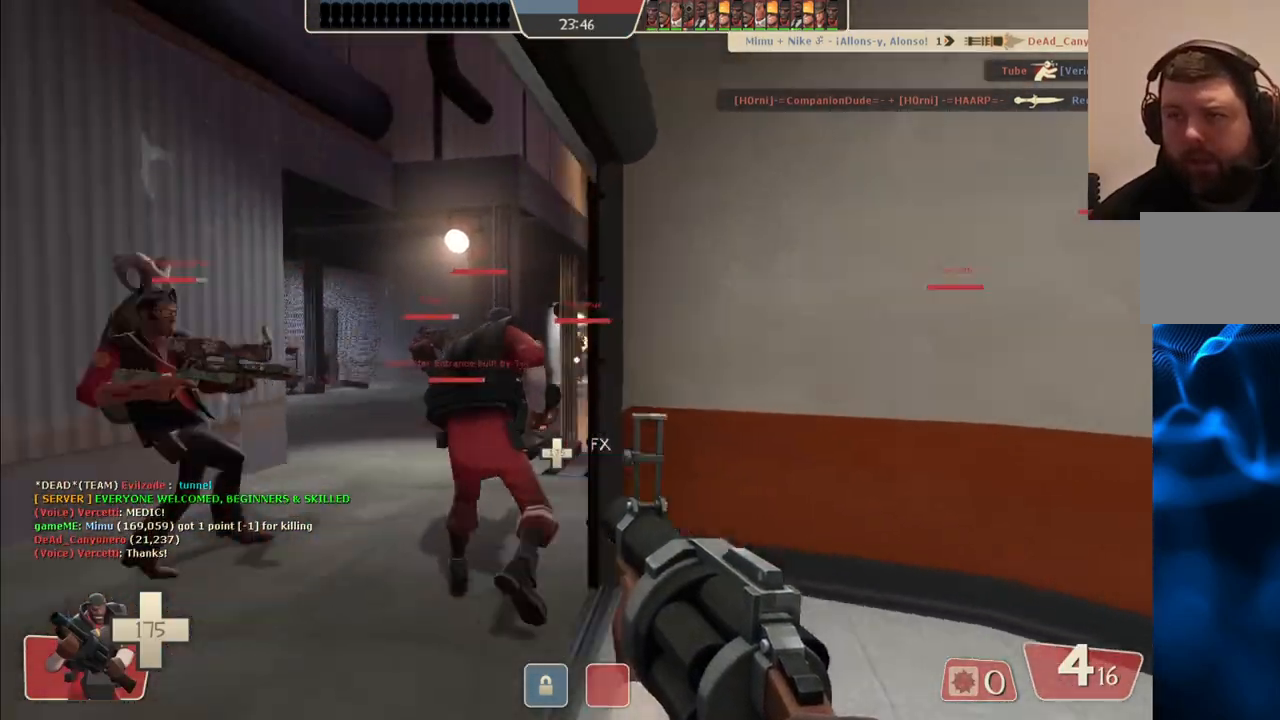
{"buttons": [], "left_stick": "up-left", "right_stick": "center", "events": [[400, "right_stick", "center"]]}
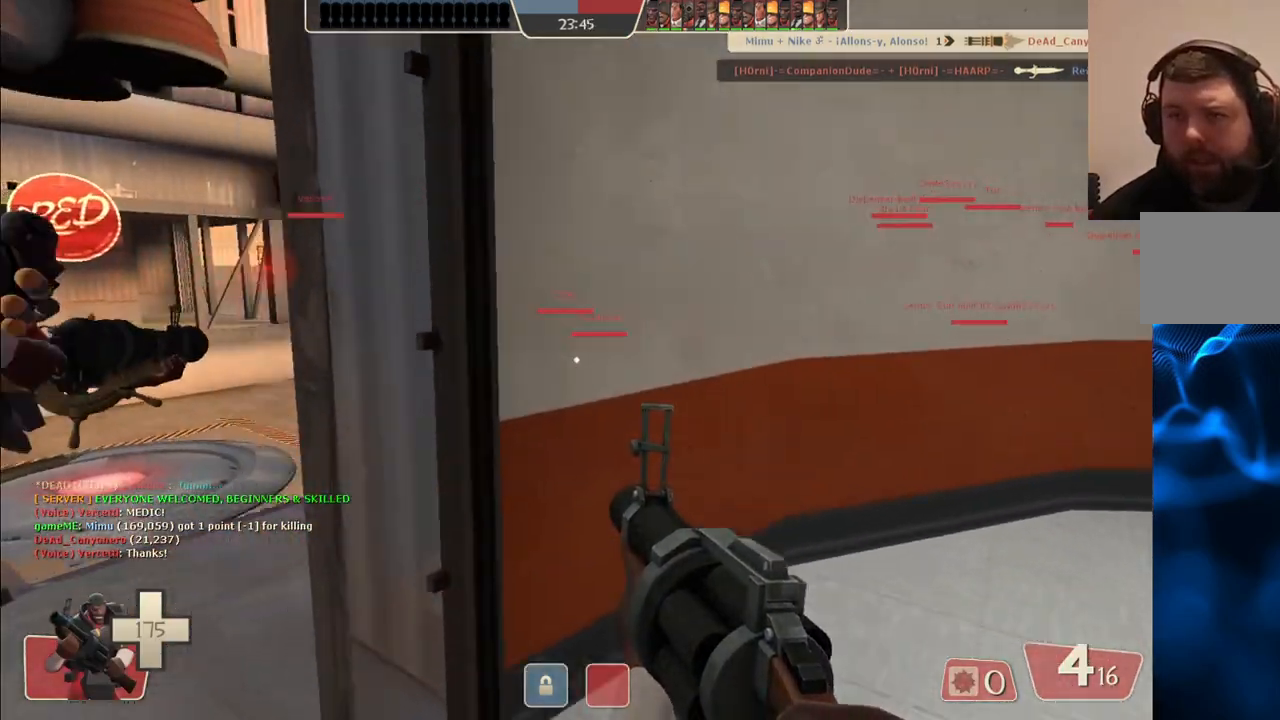
{"buttons": [], "left_stick": "up", "right_stick": "center", "events": [[250, "left_stick", "up"], [283, "right_stick", "right"], [400, "right_stick", "center"]]}
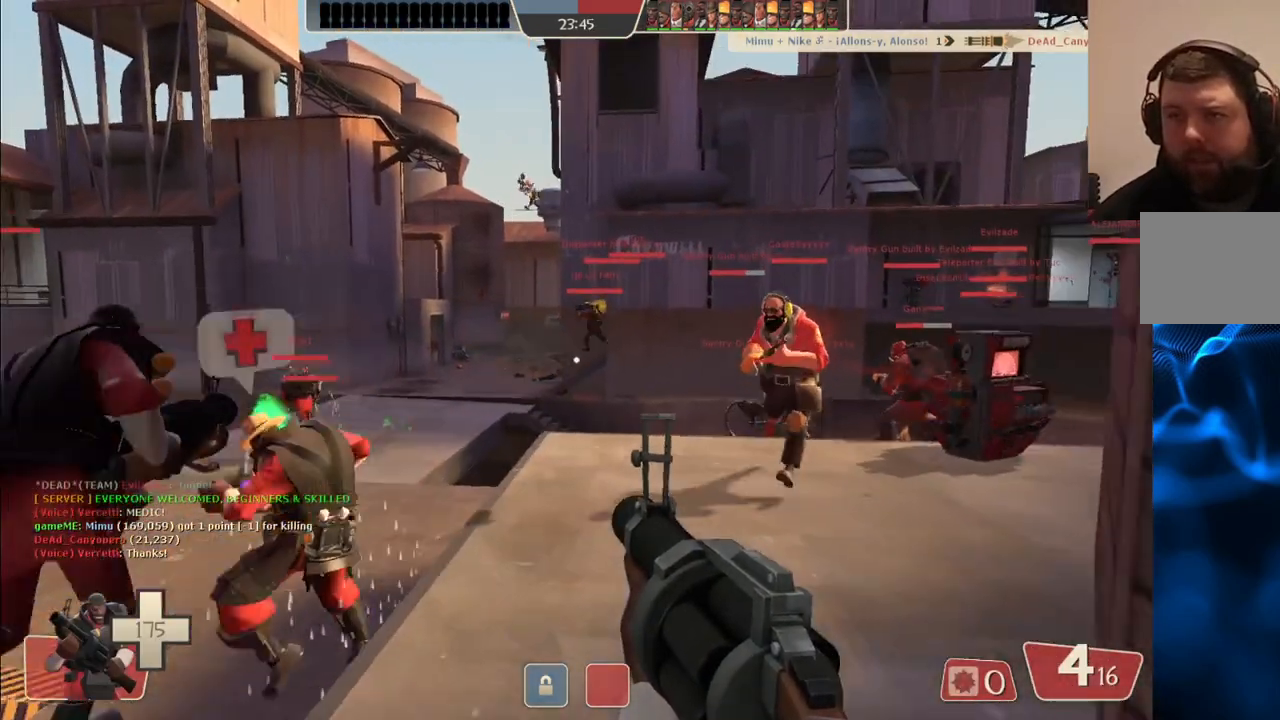
{"buttons": [], "left_stick": "up", "right_stick": "center", "events": [[217, "right_stick", "right"], [367, "right_stick", "center"]]}
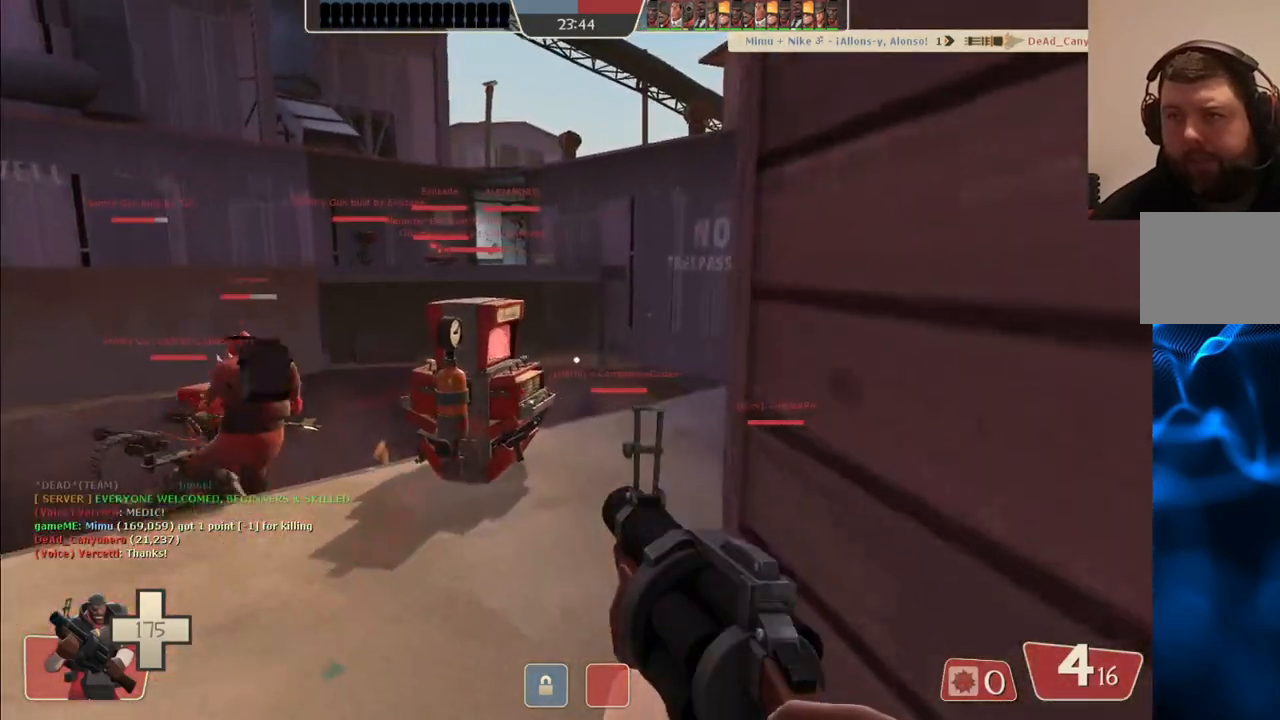
{"buttons": [], "left_stick": "up-left", "right_stick": "center", "events": [[133, "right_stick", "left"], [183, "right_stick", "down-left"], [283, "left_stick", "up-left"], [283, "right_stick", "center"]]}
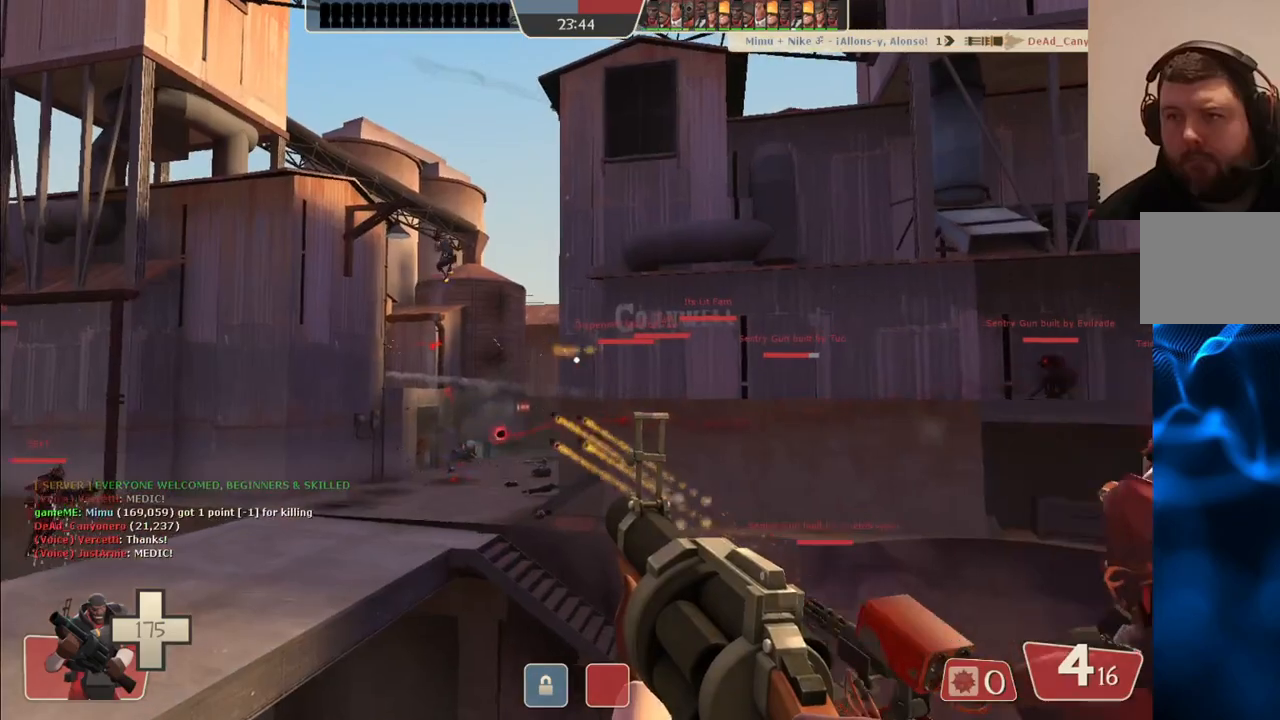
{"buttons": ["R2"], "left_stick": "left", "right_stick": "center", "events": [[117, "R2", "down"], [150, "left_stick", "down"], [250, "left_stick", "down-left"], [383, "left_stick", "left"]]}
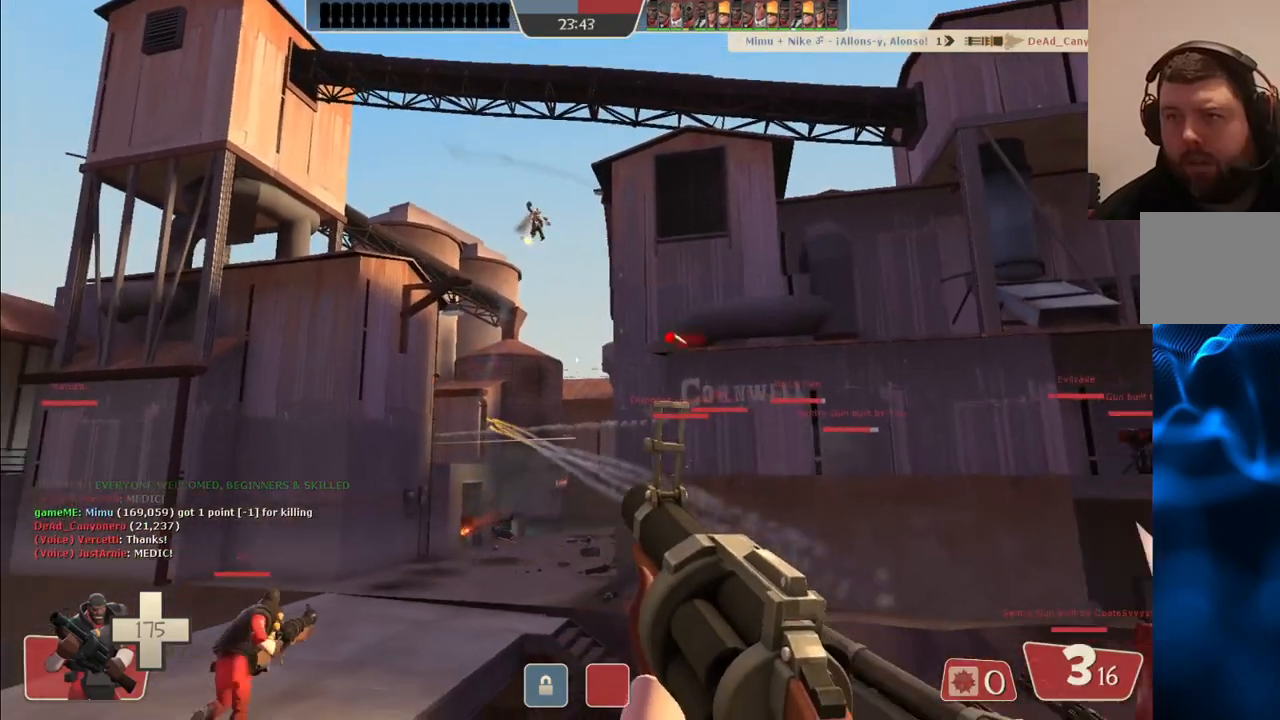
{"buttons": ["R2"], "left_stick": "up-left", "right_stick": "center", "events": [[133, "left_stick", "up-left"]]}
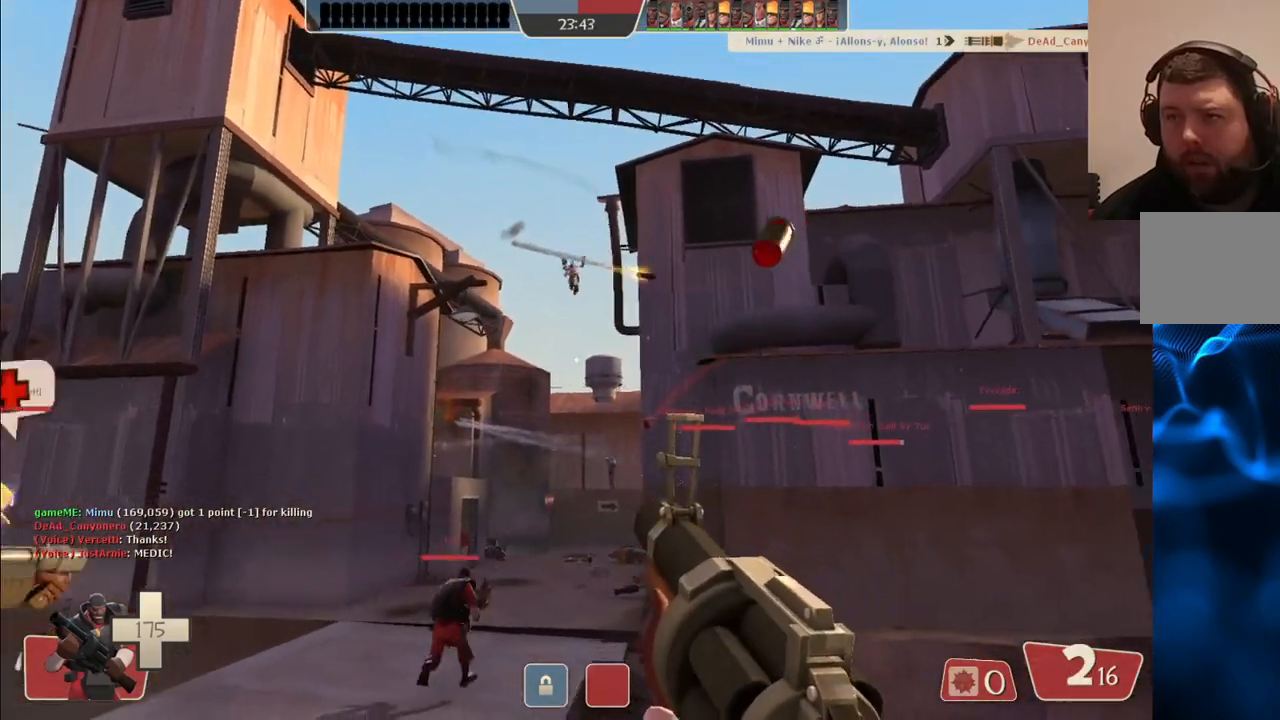
{"buttons": ["R2"], "left_stick": "up-left", "right_stick": "center", "events": []}
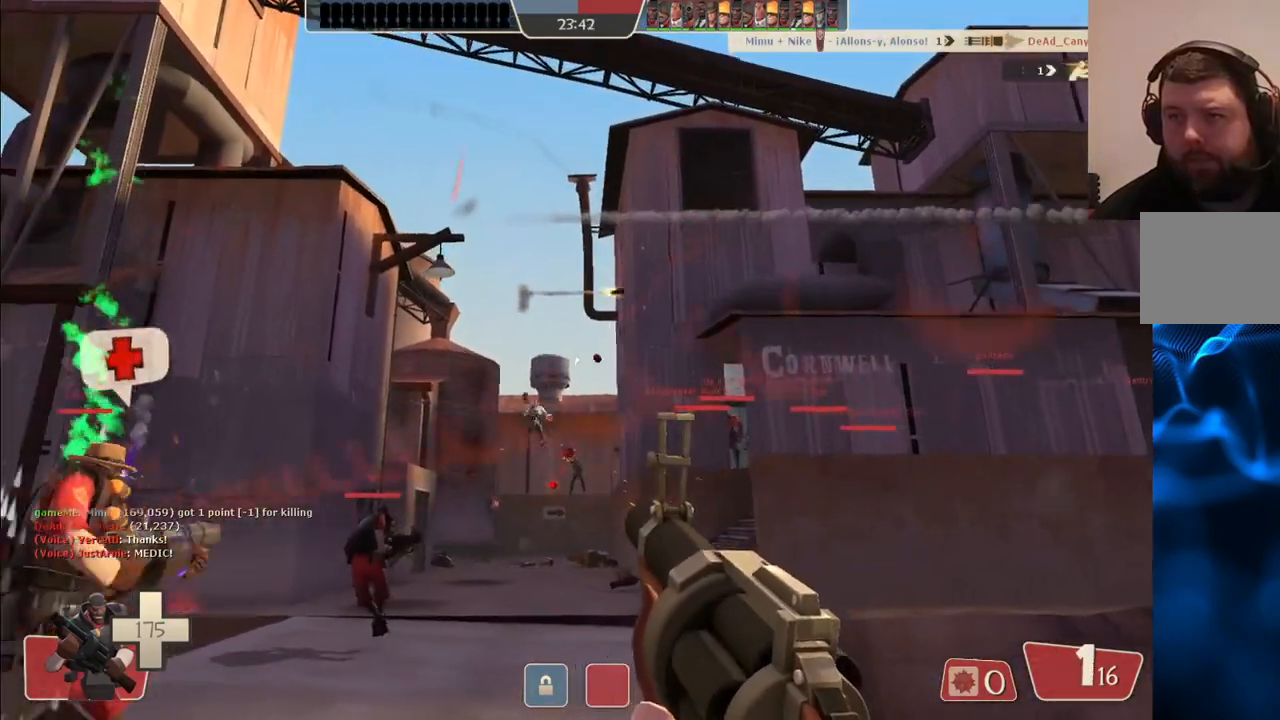
{"buttons": ["R2"], "left_stick": "down-left", "right_stick": "center", "events": [[300, "left_stick", "left"], [433, "left_stick", "down-left"]]}
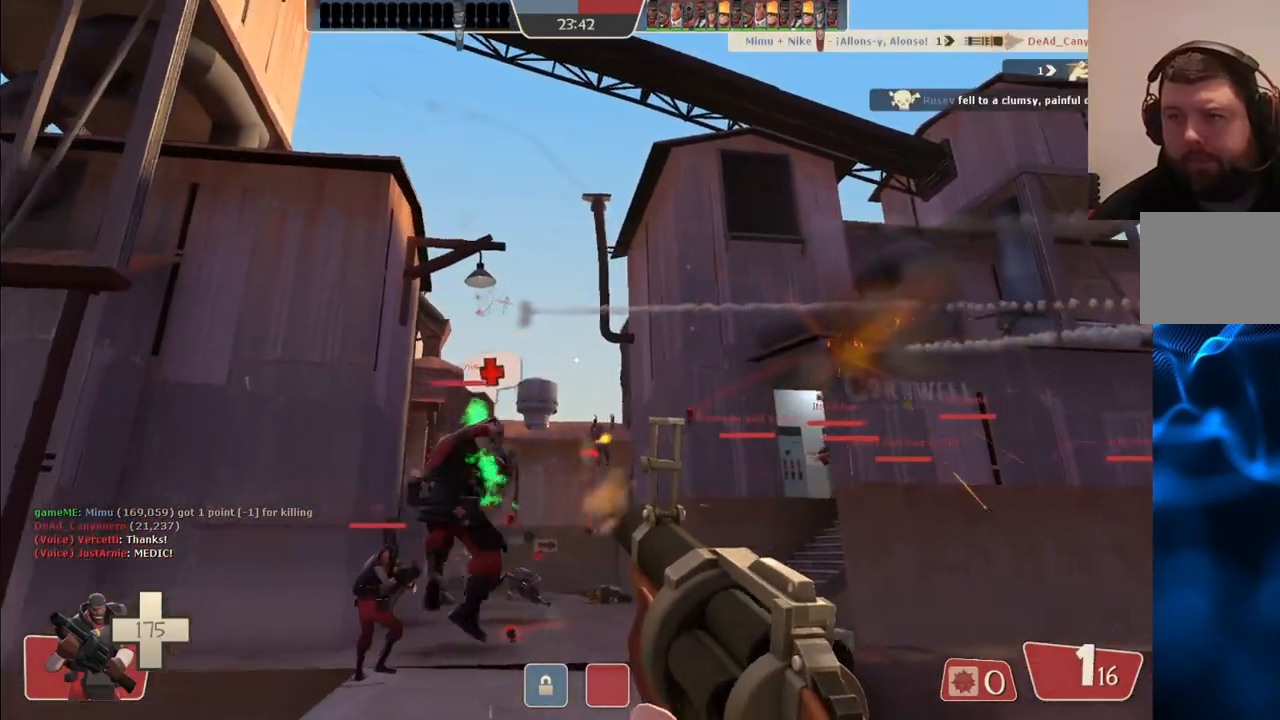
{"buttons": ["R2"], "left_stick": "down-left", "right_stick": "center", "events": []}
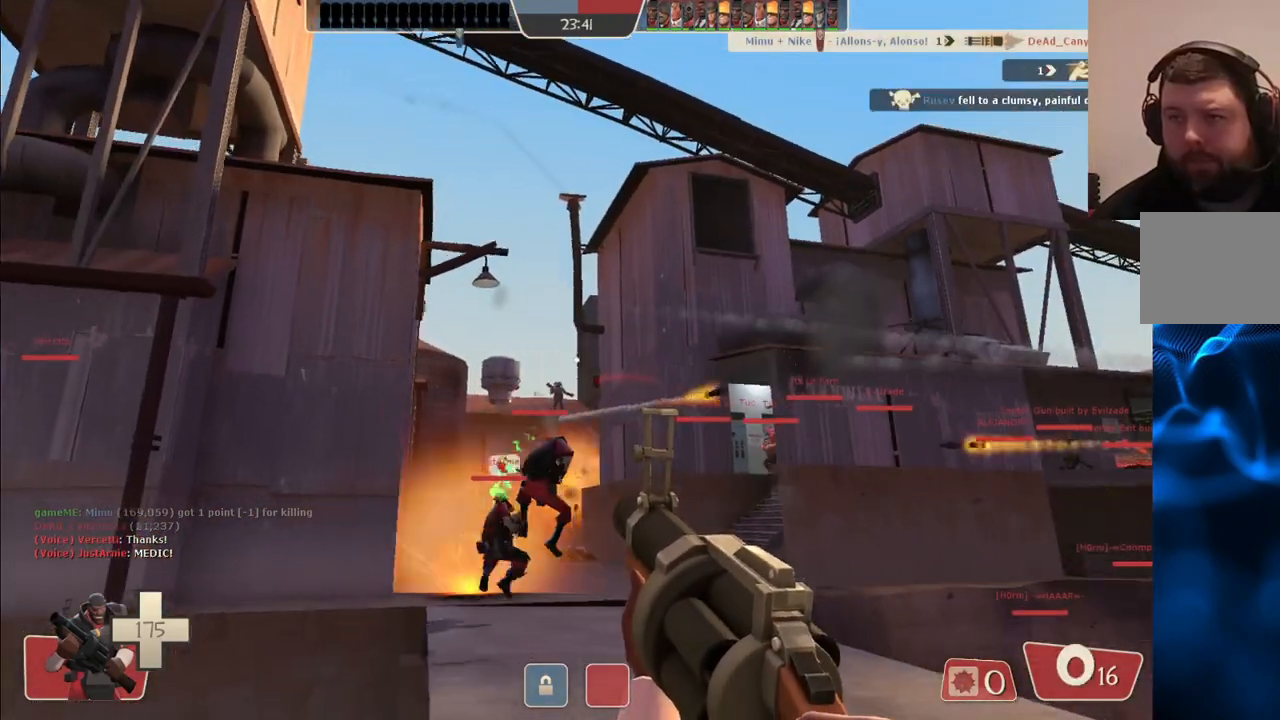
{"buttons": [], "left_stick": "down-right", "right_stick": "center", "events": [[100, "left_stick", "down"], [283, "left_stick", "down-right"], [433, "R2", "up"]]}